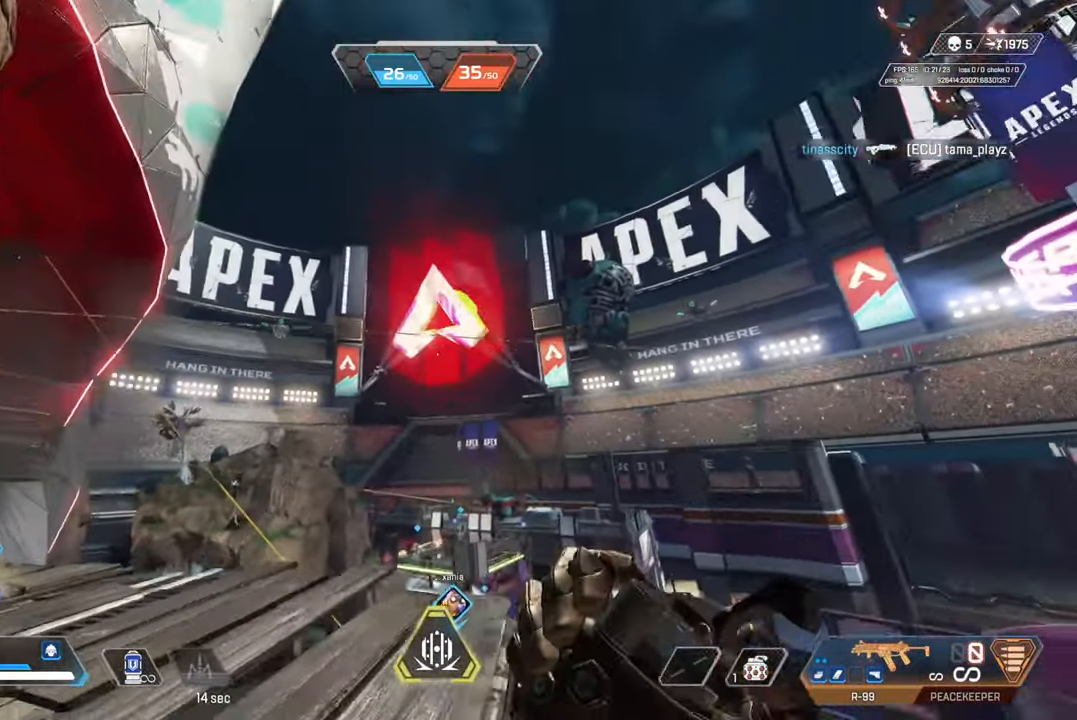
Gameplay with a controller (PlayStation layout); each line is a JSON object with the inputs held at the frame after it. "events" lists button and stick changes between this image and that frame as [ms after this image, input, new state], when the widget could be followed in between.
{"buttons": [], "left_stick": "center", "right_stick": "center", "events": [[33, "R2", "down"], [67, "left_stick", "center"], [233, "R2", "up"], [233, "right_stick", "center"]]}
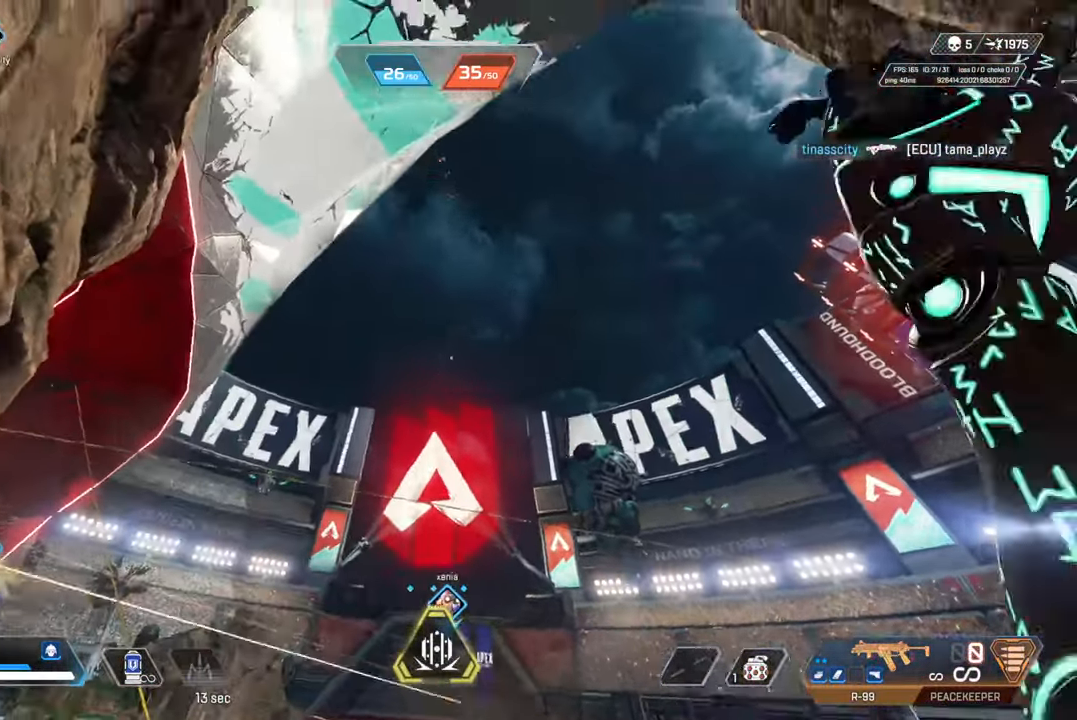
{"buttons": ["CIRCLE"], "left_stick": "up-left", "right_stick": "center", "events": [[117, "right_stick", "down"], [367, "right_stick", "center"], [467, "CIRCLE", "down"], [467, "left_stick", "up-left"]]}
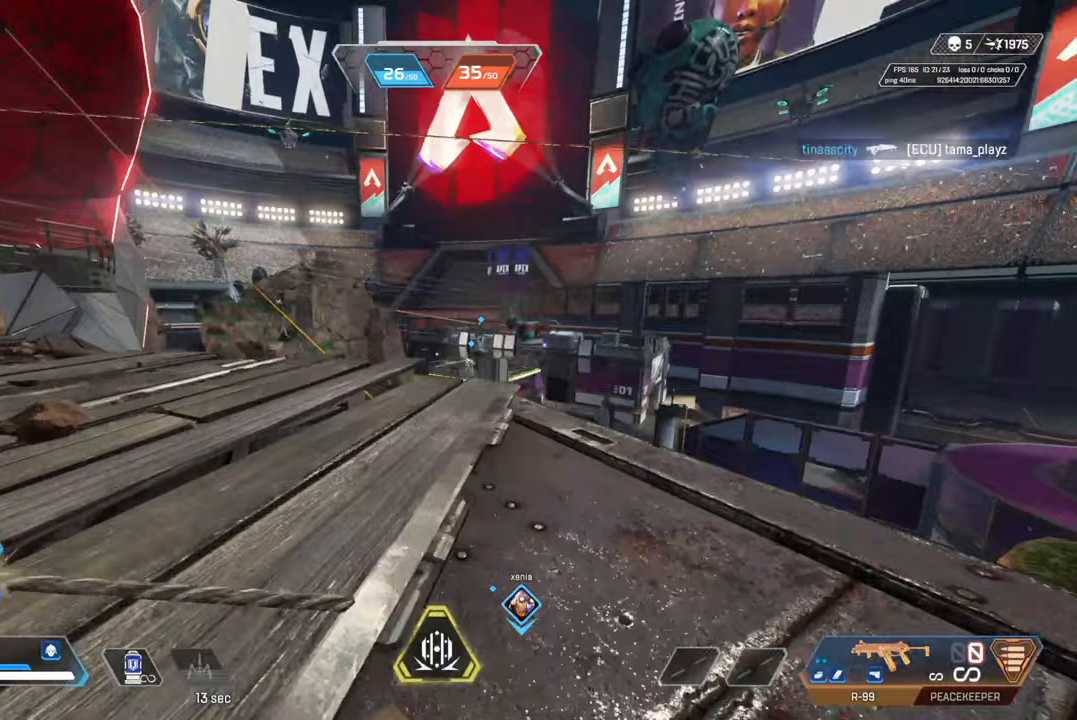
{"buttons": [], "left_stick": "right", "right_stick": "center", "events": [[83, "CIRCLE", "up"], [83, "SQUARE", "down"], [167, "SQUARE", "up"], [167, "left_stick", "center"], [233, "SQUARE", "down"], [267, "left_stick", "down-right"], [317, "CIRCLE", "down"], [333, "SQUARE", "up"], [417, "CIRCLE", "up"], [500, "left_stick", "right"]]}
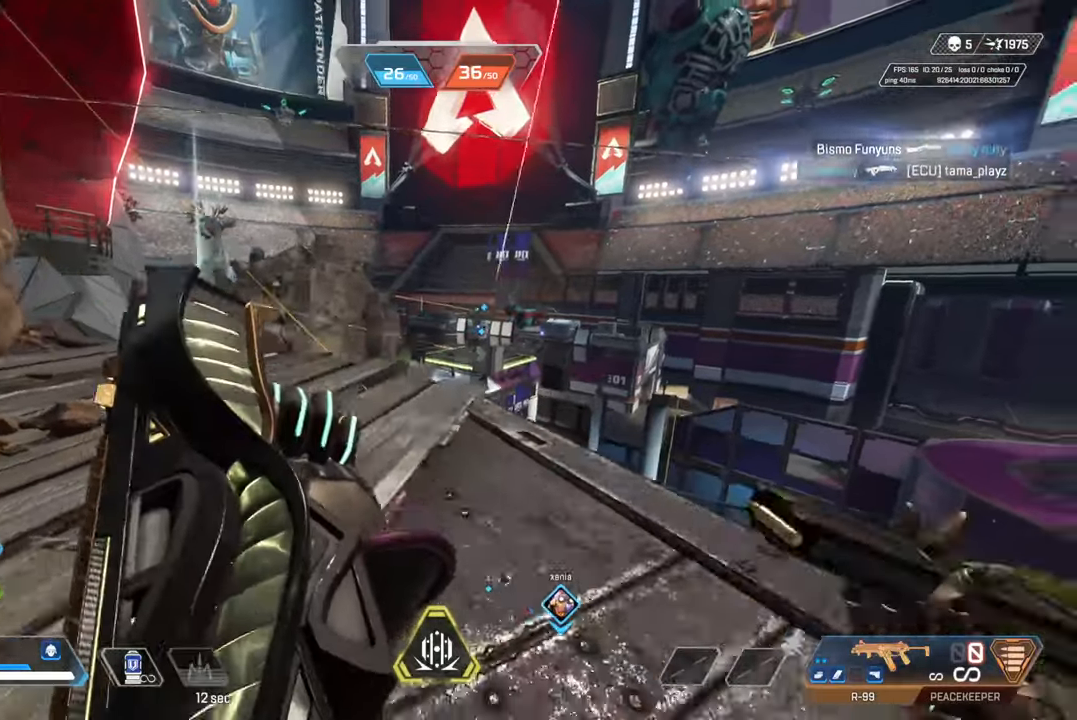
{"buttons": [], "left_stick": "up-right", "right_stick": "center", "events": [[17, "right_stick", "left"], [167, "CIRCLE", "down"], [183, "right_stick", "center"], [233, "left_stick", "up-right"], [283, "CIRCLE", "up"]]}
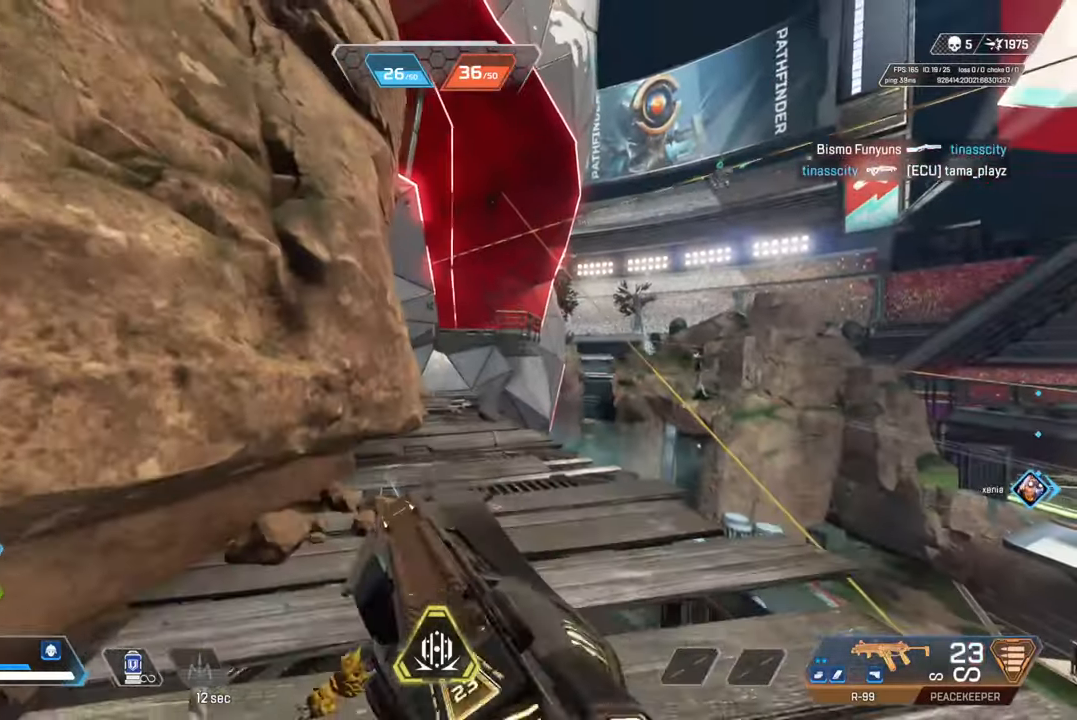
{"buttons": ["CIRCLE"], "left_stick": "up", "right_stick": "center", "events": [[83, "left_stick", "up"], [383, "CIRCLE", "down"]]}
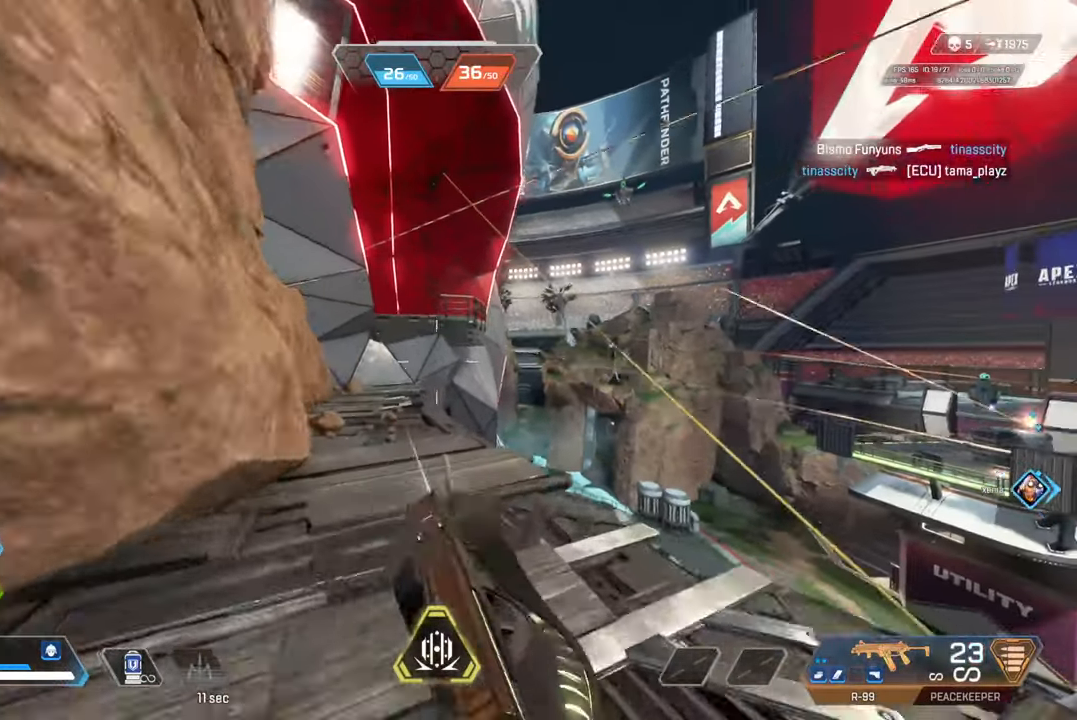
{"buttons": ["CIRCLE"], "left_stick": "up-right", "right_stick": "center", "events": [[33, "CIRCLE", "up"], [167, "CROSS", "down"], [267, "CIRCLE", "down"], [267, "left_stick", "left"], [300, "CROSS", "up"], [367, "CIRCLE", "up"], [400, "left_stick", "up"], [450, "left_stick", "up-right"], [500, "CIRCLE", "down"]]}
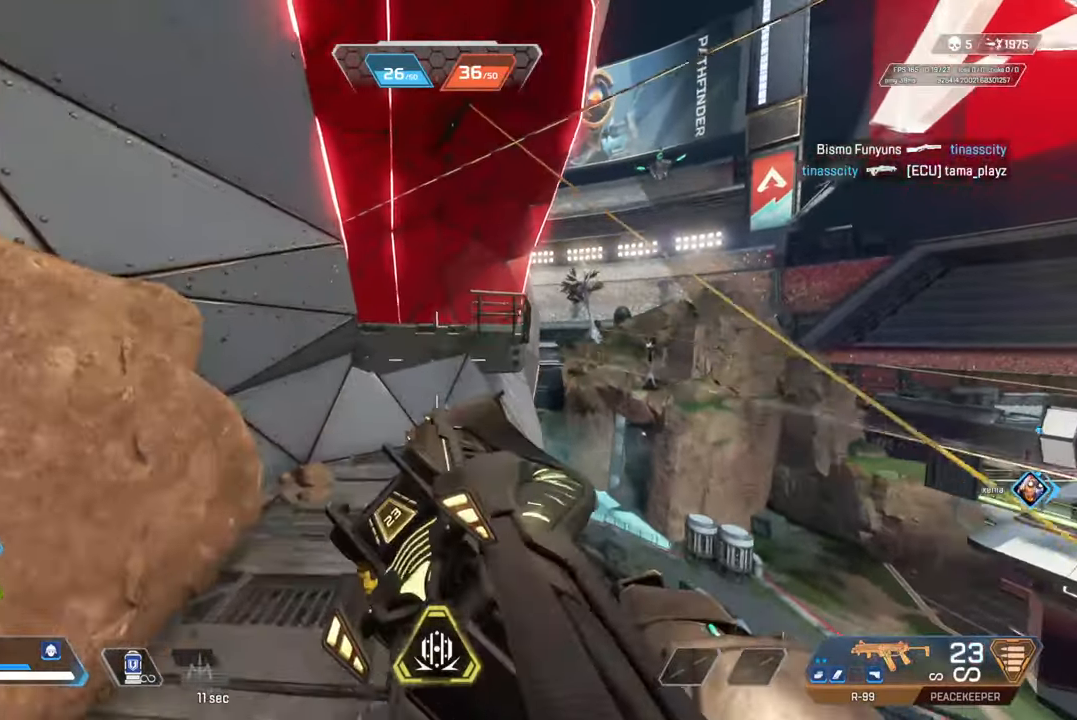
{"buttons": [], "left_stick": "up-right", "right_stick": "center", "events": [[67, "left_stick", "right"], [117, "CIRCLE", "up"], [183, "left_stick", "up-right"], [400, "right_stick", "up-left"], [483, "right_stick", "center"]]}
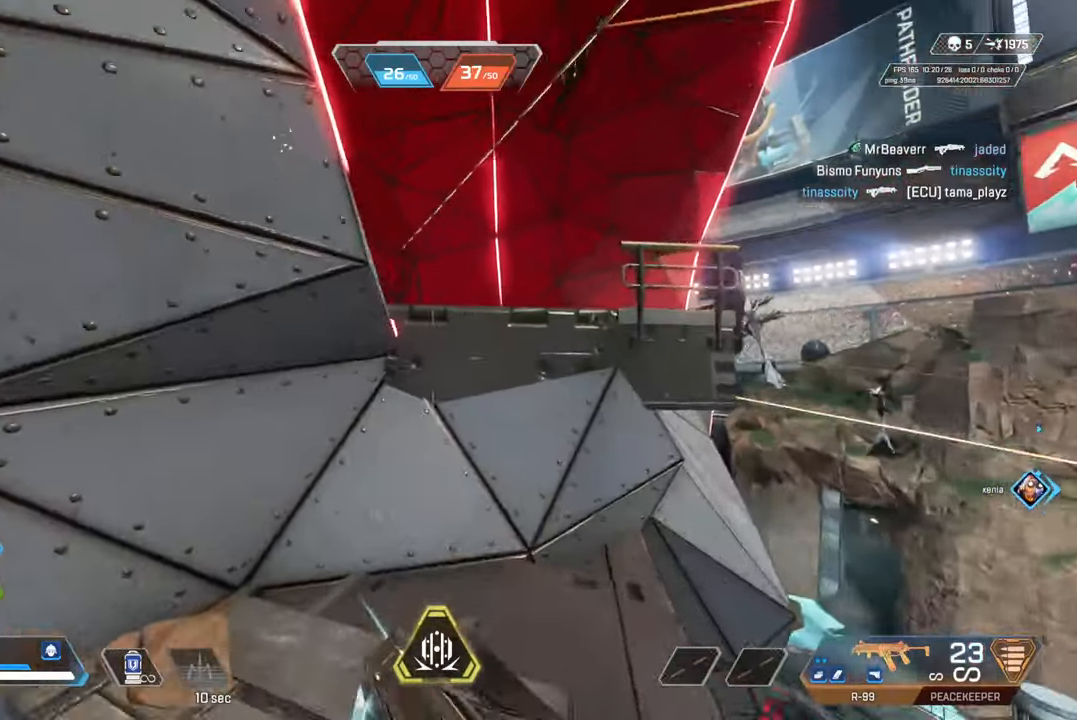
{"buttons": ["CROSS"], "left_stick": "up", "right_stick": "center", "events": [[167, "left_stick", "up"], [167, "right_stick", "left"], [267, "right_stick", "center"], [300, "CROSS", "down"]]}
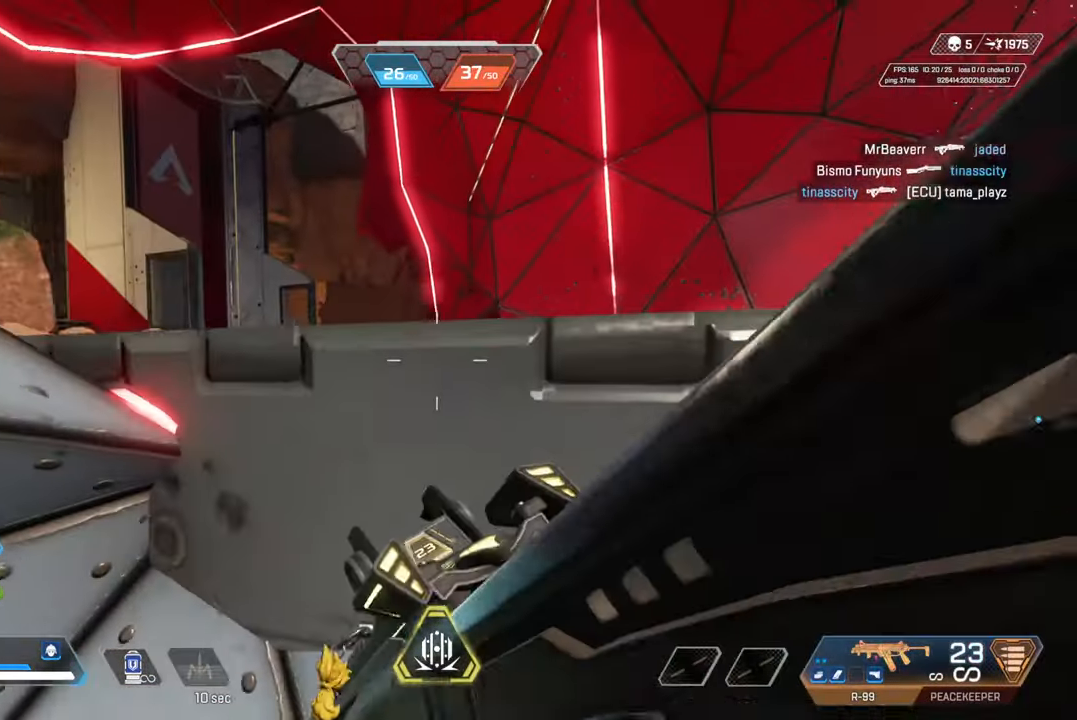
{"buttons": [], "left_stick": "up", "right_stick": "left", "events": [[17, "right_stick", "left"], [217, "right_stick", "center"], [383, "CROSS", "up"], [483, "right_stick", "left"]]}
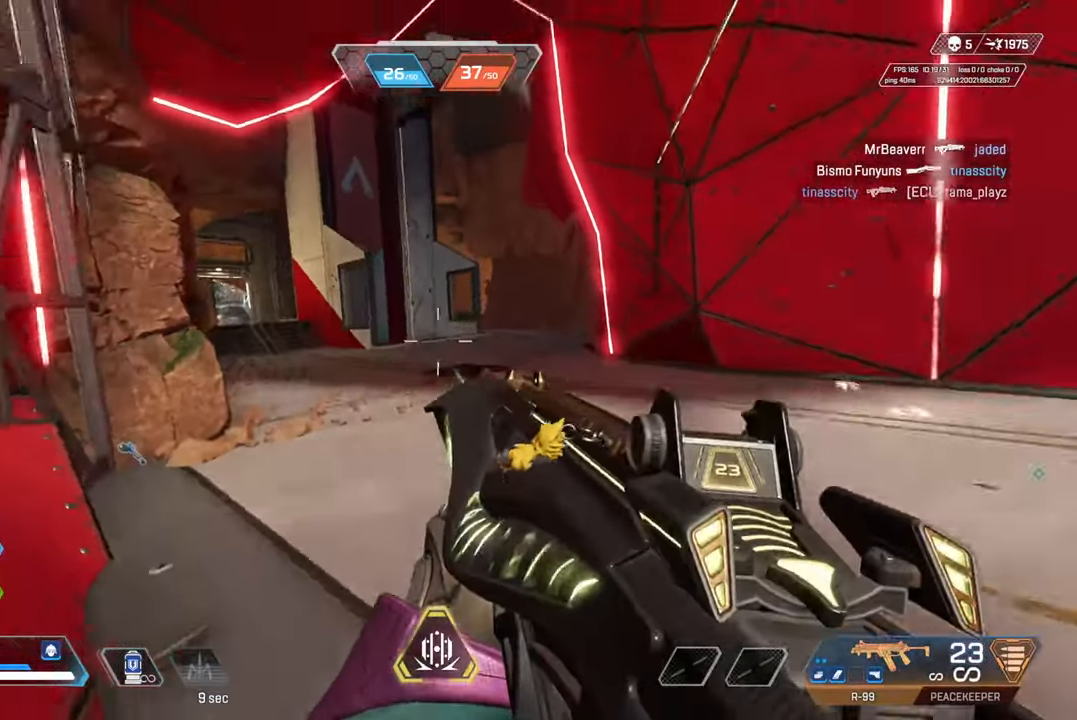
{"buttons": ["L2"], "left_stick": "up-left", "right_stick": "center"}
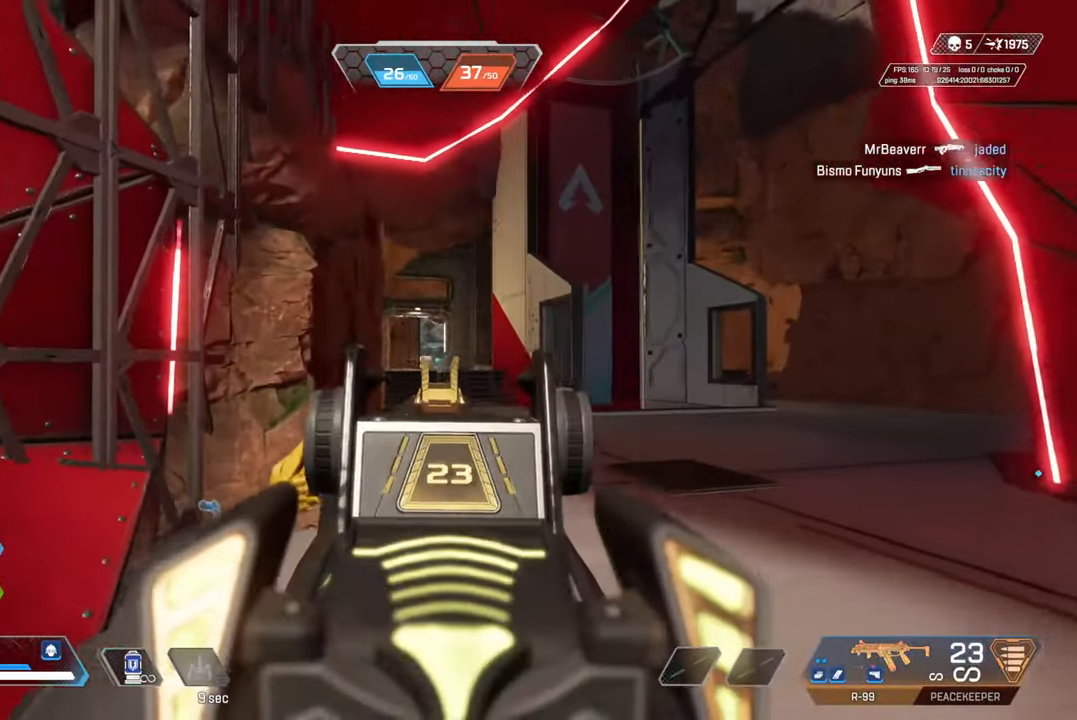
{"buttons": ["L2"], "left_stick": "up-left", "right_stick": "right", "events": [[200, "left_stick", "right"], [233, "L2", "up"], [267, "right_stick", "right"], [400, "right_stick", "center"], [417, "L2", "down"], [467, "left_stick", "up-left"], [483, "right_stick", "right"]]}
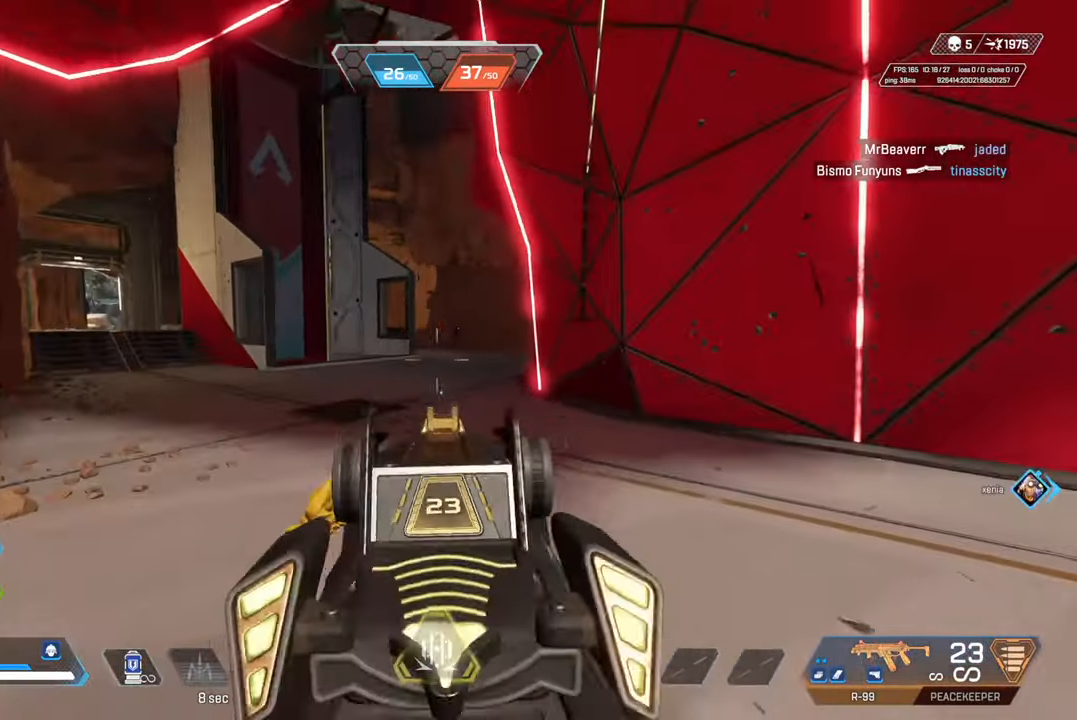
{"buttons": ["L2", "R2"], "left_stick": "right", "right_stick": "down", "events": [[217, "R2", "down"], [267, "right_stick", "left"], [333, "right_stick", "down"], [367, "left_stick", "right"]]}
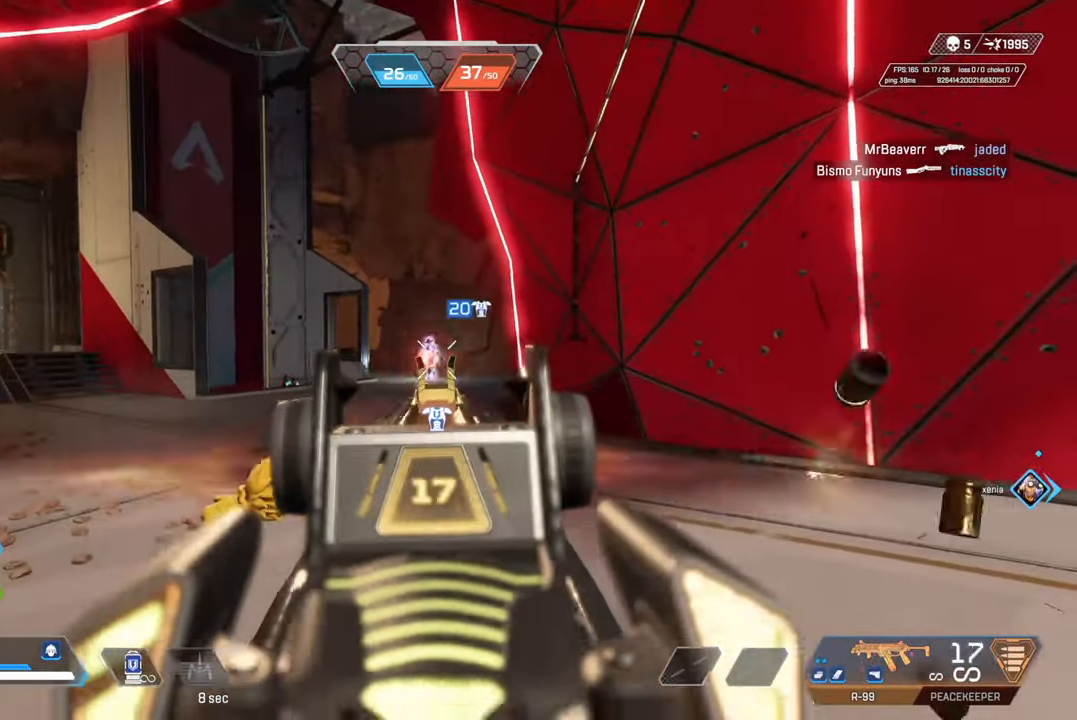
{"buttons": ["L2", "R2"], "left_stick": "left", "right_stick": "right", "events": [[50, "left_stick", "up-left"], [100, "left_stick", "left"], [383, "right_stick", "down-right"], [483, "right_stick", "right"]]}
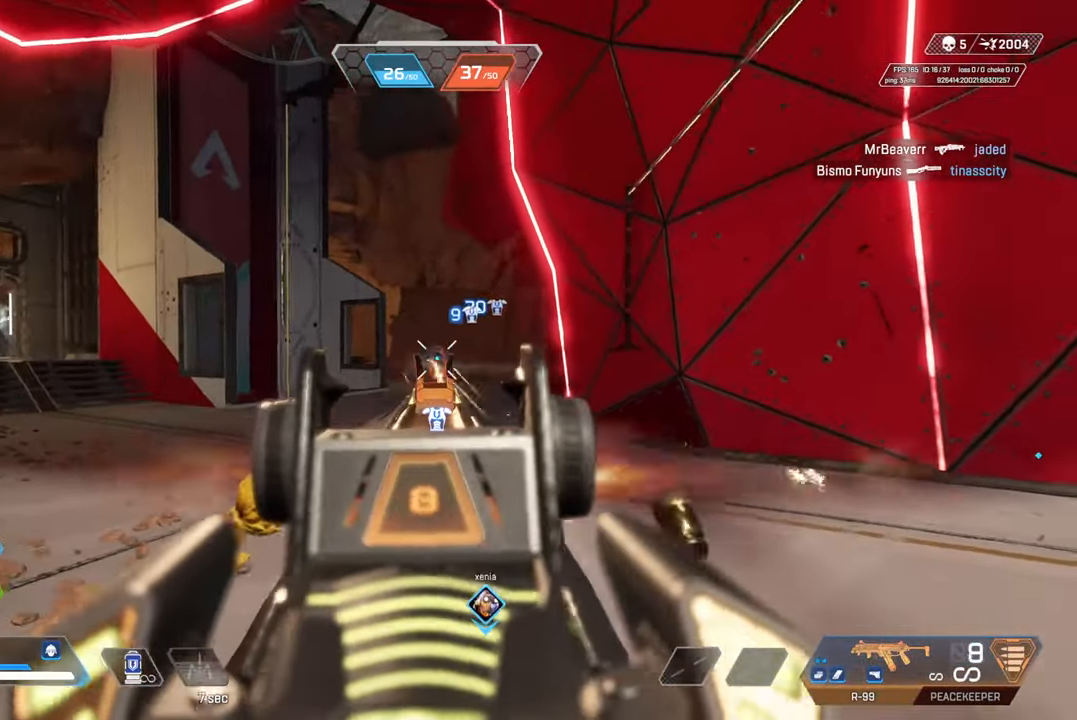
{"buttons": ["R2"], "left_stick": "down-left", "right_stick": "center", "events": [[67, "left_stick", "down-left"], [133, "right_stick", "down"], [417, "right_stick", "center"], [500, "L2", "up"]]}
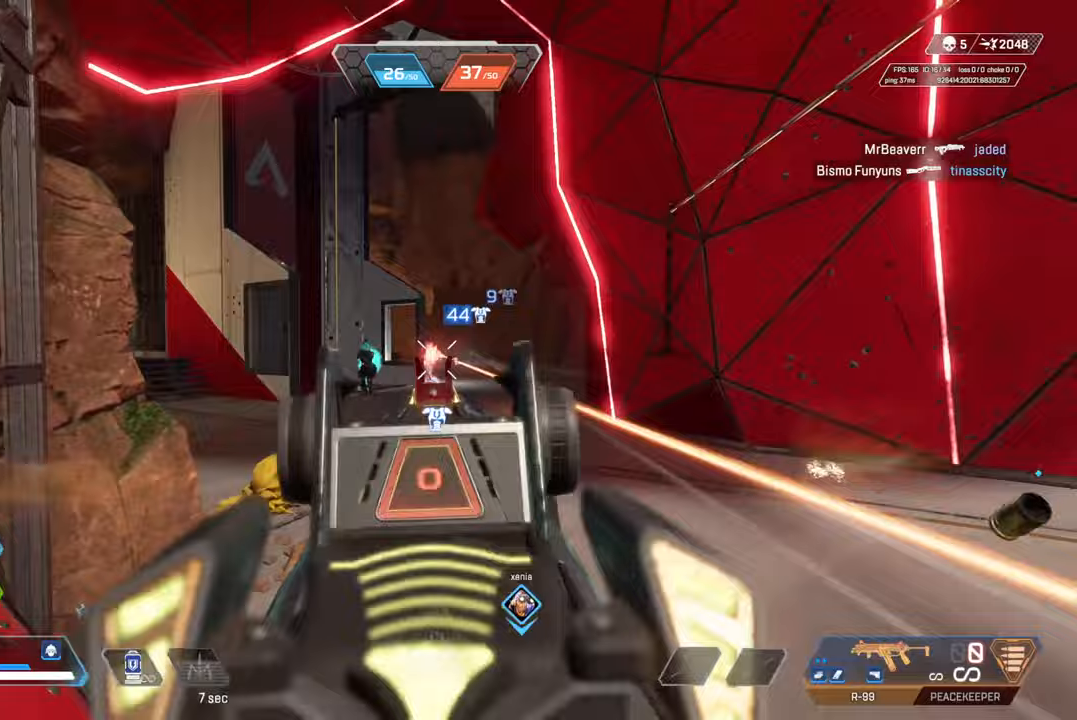
{"buttons": [], "left_stick": "up", "right_stick": "left", "events": [[17, "R2", "up"], [33, "SQUARE", "down"], [83, "CIRCLE", "down"], [117, "SQUARE", "up"], [217, "CIRCLE", "up"], [267, "left_stick", "up-left"], [283, "right_stick", "left"], [383, "left_stick", "up"]]}
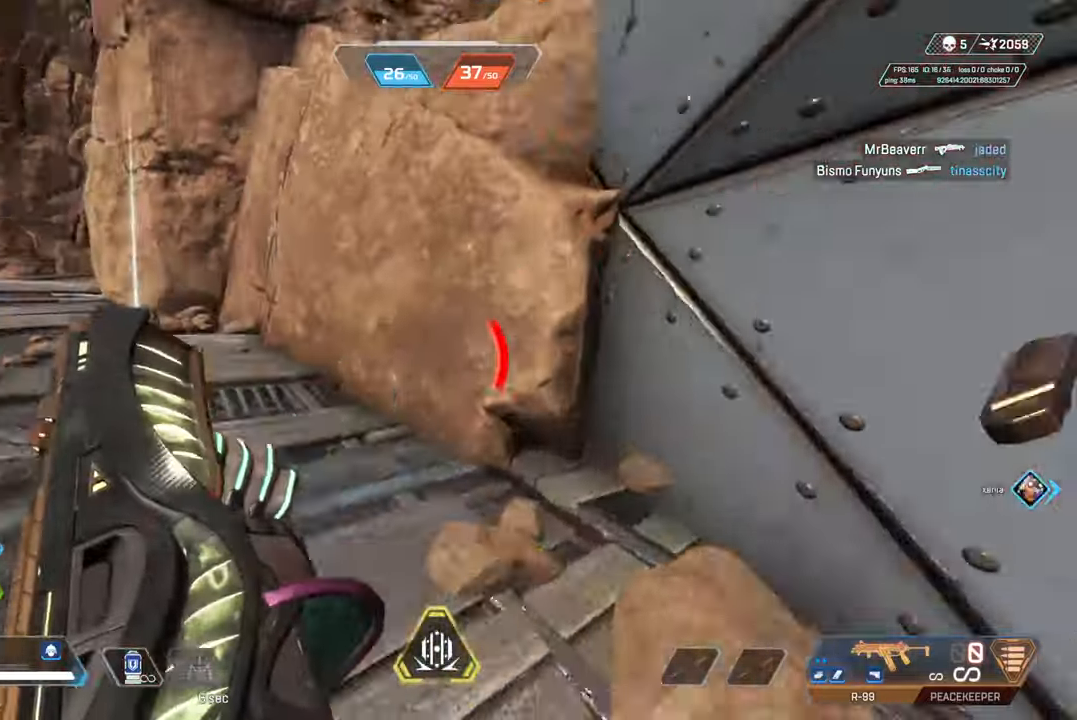
{"buttons": [], "left_stick": "up", "right_stick": "center", "events": [[17, "CIRCLE", "down"], [17, "right_stick", "center"], [133, "CIRCLE", "up"], [167, "right_stick", "left"], [300, "right_stick", "center"]]}
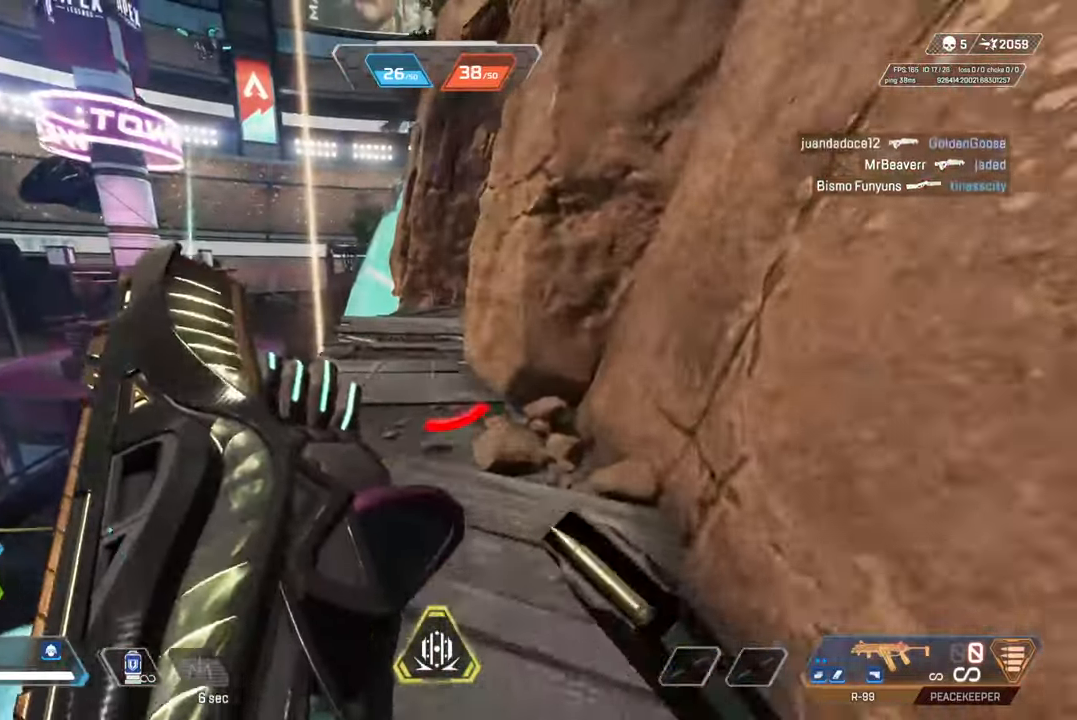
{"buttons": [], "left_stick": "up", "right_stick": "right", "events": [[467, "right_stick", "right"]]}
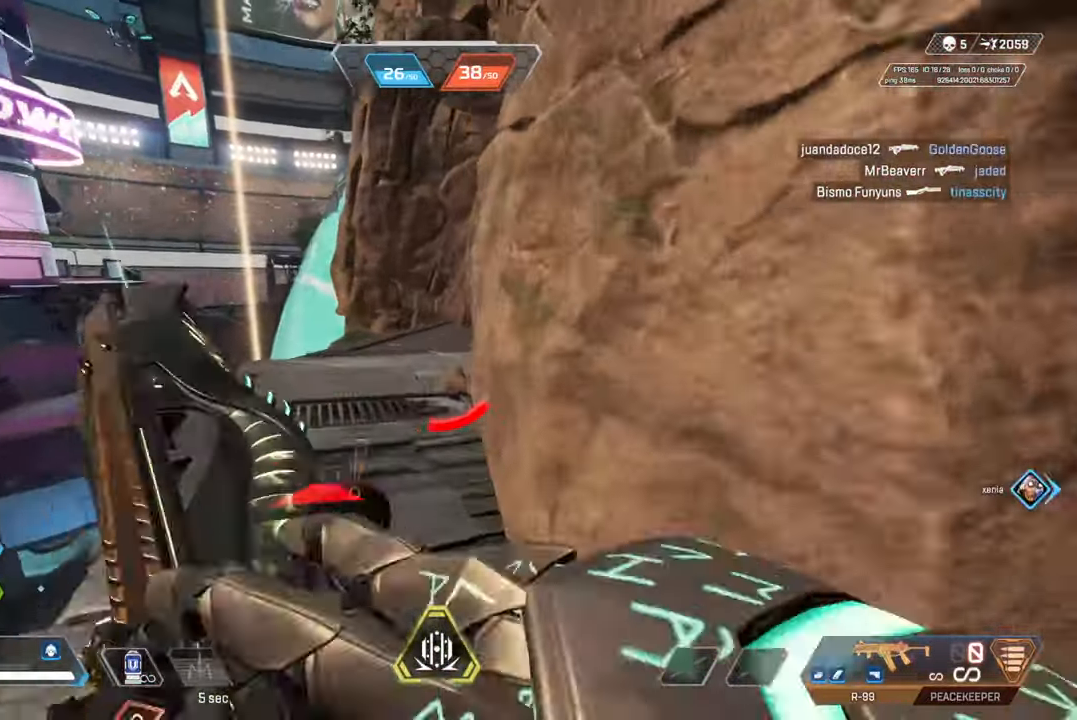
{"buttons": [], "left_stick": "up-left", "right_stick": "right", "events": [[367, "CIRCLE", "down"], [383, "left_stick", "up-left"], [483, "CIRCLE", "up"]]}
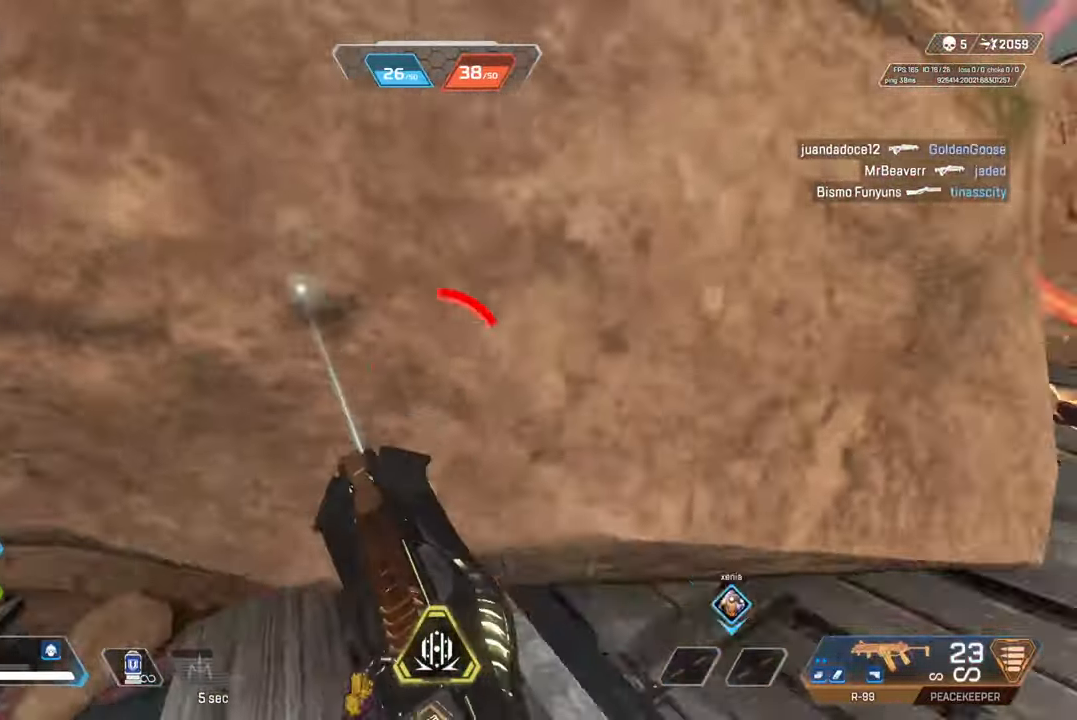
{"buttons": ["L2"], "left_stick": "down-right", "right_stick": "up-right", "events": [[83, "left_stick", "down-left"], [200, "right_stick", "center"], [250, "CIRCLE", "down"], [350, "CIRCLE", "up"], [383, "left_stick", "down-right"], [450, "L2", "down"], [483, "right_stick", "up-right"]]}
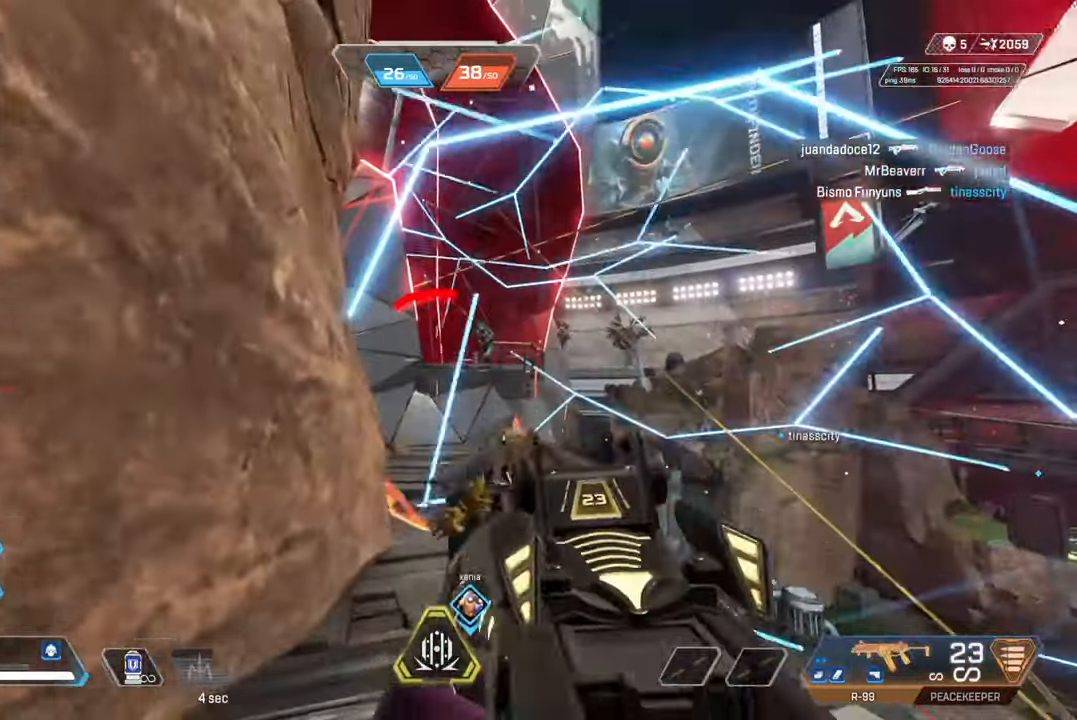
{"buttons": ["CROSS", "L2", "R2"], "left_stick": "center", "right_stick": "down-left", "events": [[83, "R2", "down"], [150, "left_stick", "left"], [250, "right_stick", "down"], [300, "CIRCLE", "down"], [317, "right_stick", "down-right"], [417, "CROSS", "down"], [433, "CIRCLE", "up"], [450, "right_stick", "down-left"], [467, "left_stick", "center"]]}
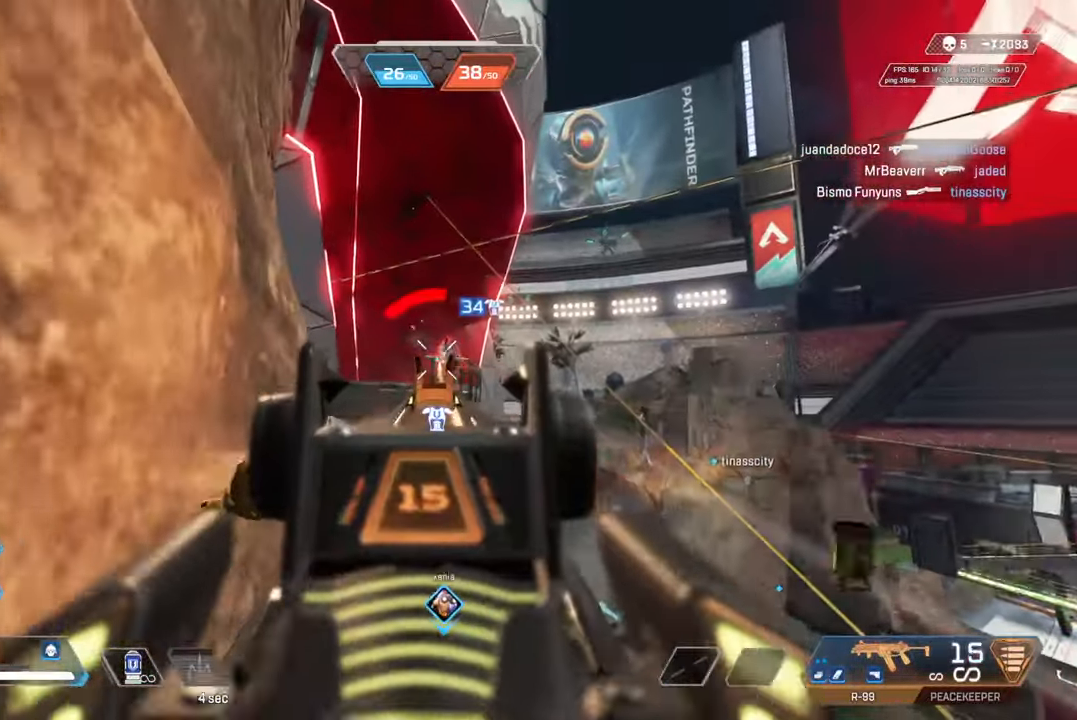
{"buttons": ["L2", "R2"], "left_stick": "left", "right_stick": "down-right", "events": [[17, "right_stick", "left"], [50, "CROSS", "up"], [50, "left_stick", "down-right"], [117, "L1", "down"], [133, "right_stick", "down"], [183, "L1", "up"], [250, "right_stick", "center"], [317, "right_stick", "left"], [333, "left_stick", "left"], [383, "right_stick", "center"], [483, "right_stick", "down-right"]]}
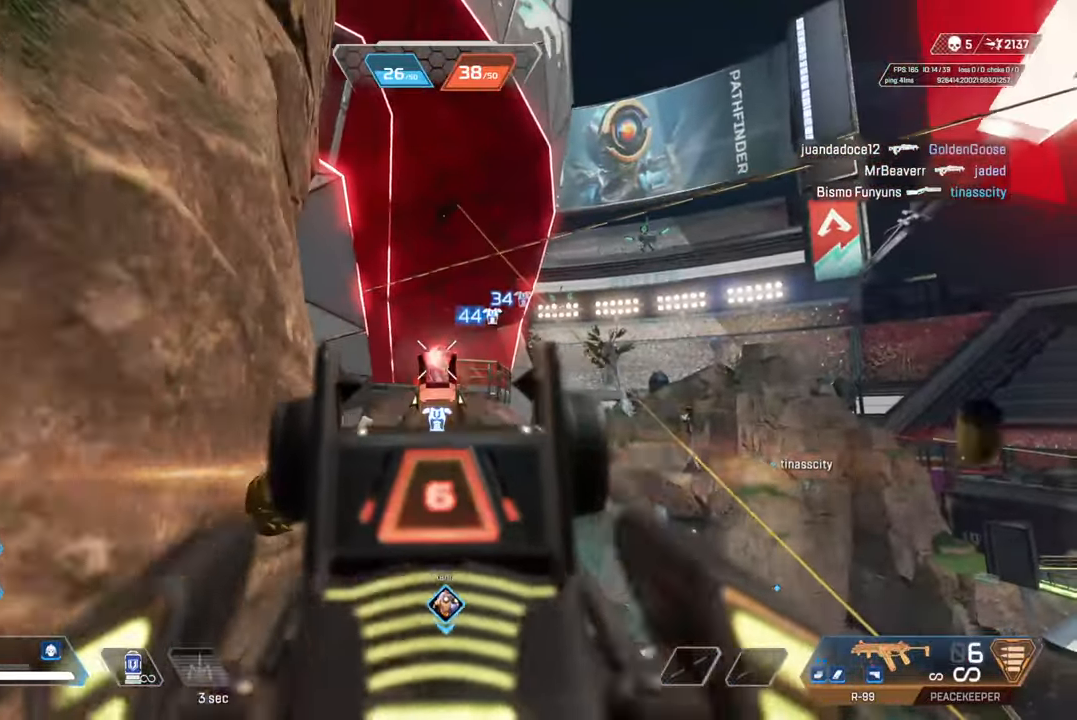
{"buttons": ["L2", "R2"], "left_stick": "left", "right_stick": "left", "events": [[117, "right_stick", "down-left"], [183, "left_stick", "down-right"], [183, "right_stick", "center"], [317, "CIRCLE", "down"], [400, "CIRCLE", "up"], [417, "left_stick", "left"], [417, "right_stick", "left"]]}
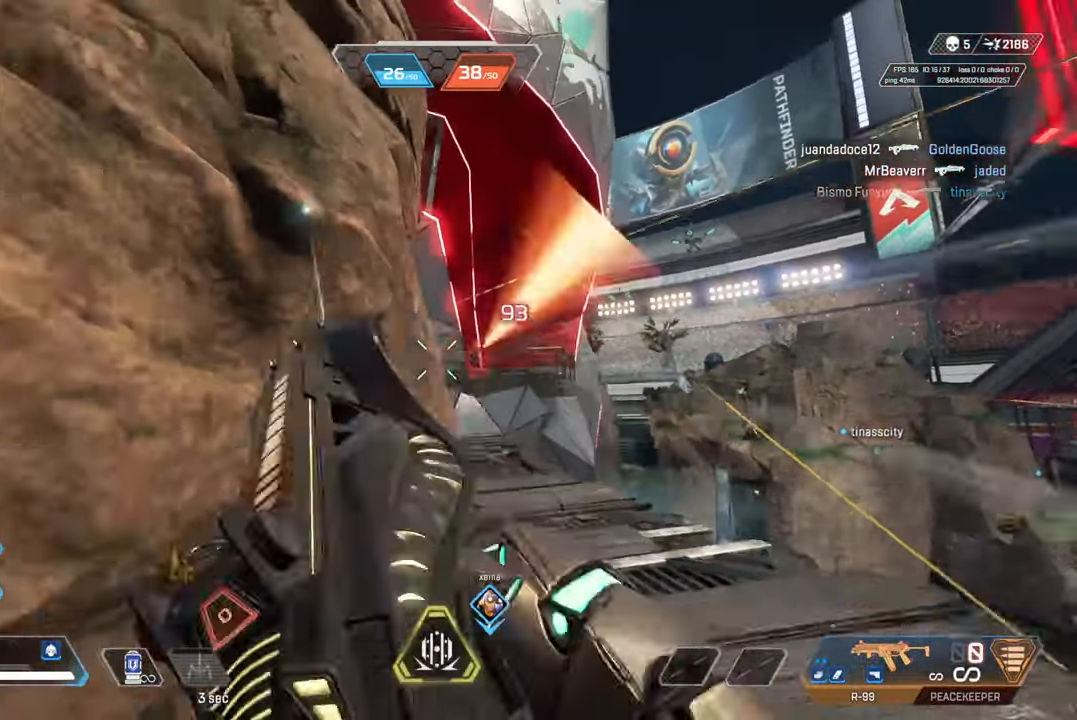
{"buttons": [], "left_stick": "down-left", "right_stick": "right", "events": [[33, "CIRCLE", "down"], [83, "L2", "up"], [100, "R2", "up"], [117, "CIRCLE", "up"], [183, "left_stick", "up-left"], [350, "right_stick", "right"], [483, "left_stick", "down-left"]]}
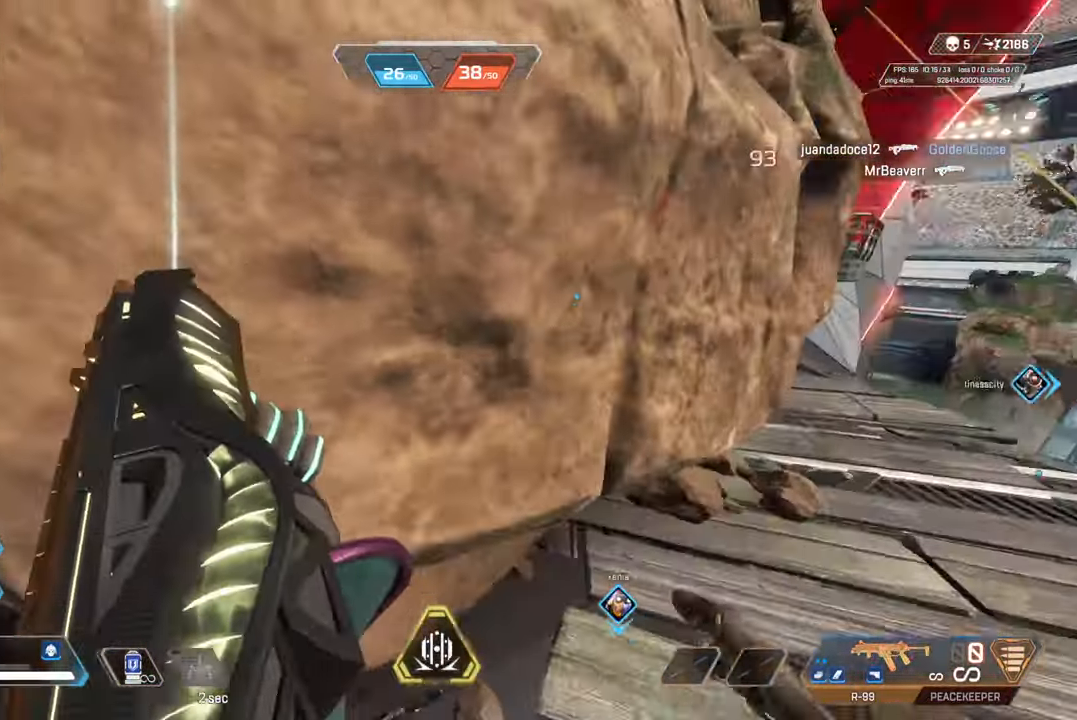
{"buttons": ["CIRCLE"], "left_stick": "up-left", "right_stick": "left", "events": [[33, "CIRCLE", "down"], [117, "right_stick", "center"], [167, "CIRCLE", "up"], [267, "left_stick", "center"], [300, "right_stick", "left"], [417, "CIRCLE", "down"], [433, "left_stick", "up-left"]]}
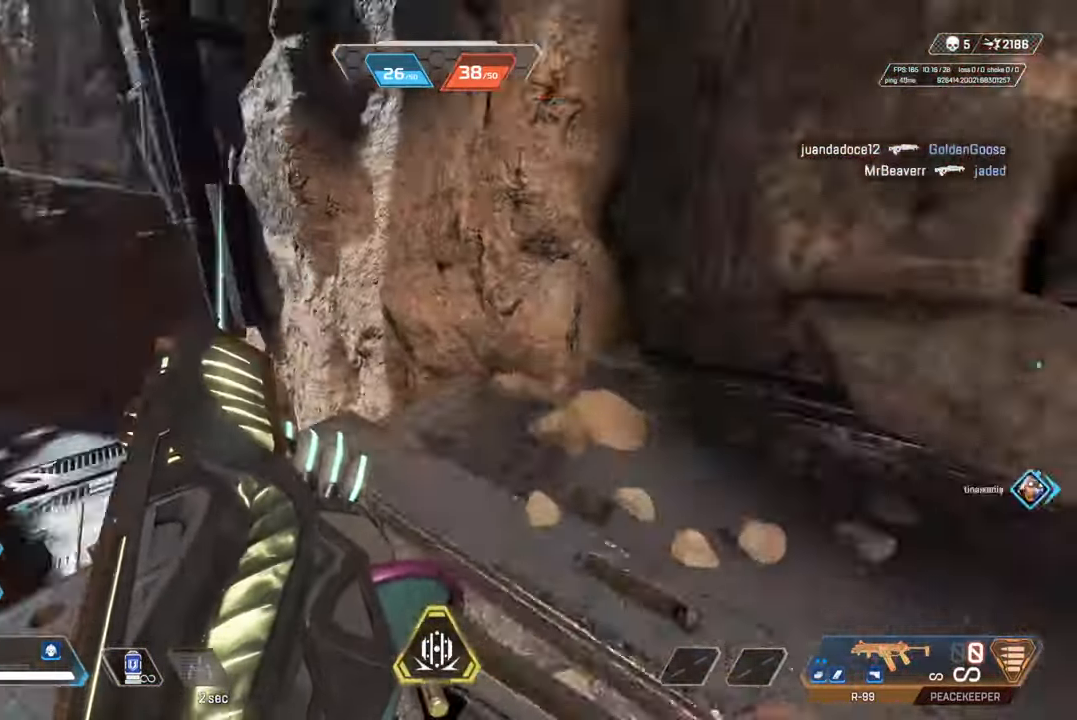
{"buttons": [], "left_stick": "center", "right_stick": "center", "events": [[33, "CIRCLE", "up"], [100, "left_stick", "up"], [100, "right_stick", "up-left"], [483, "left_stick", "center"], [483, "right_stick", "center"]]}
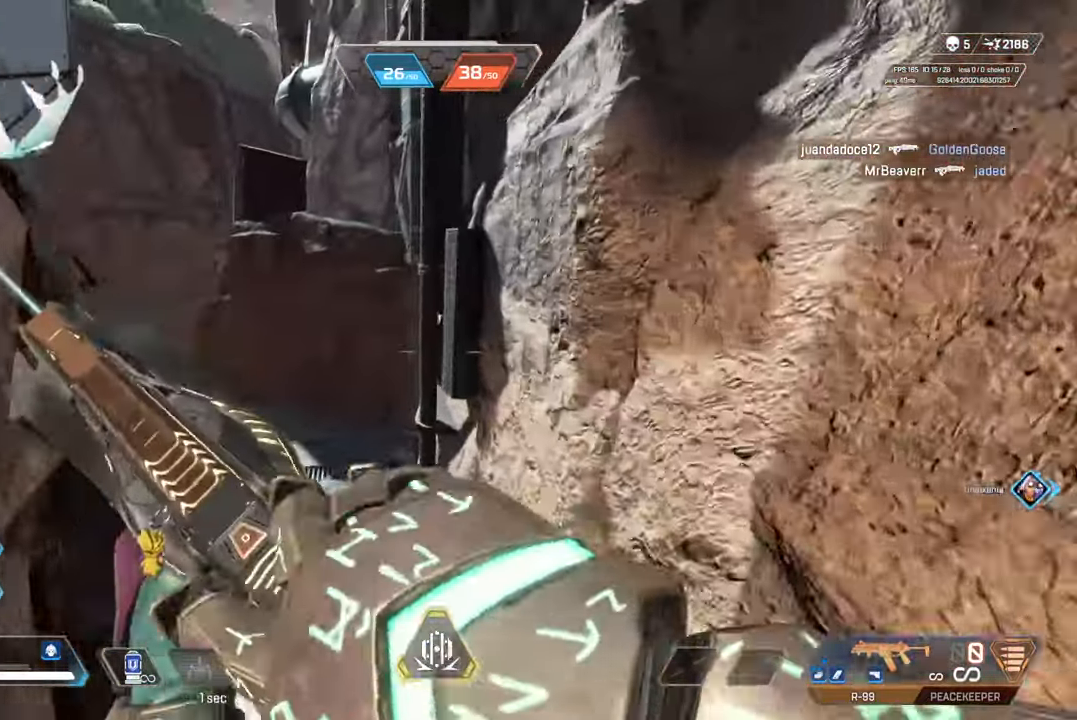
{"buttons": [], "left_stick": "up-left", "right_stick": "center", "events": [[33, "left_stick", "down"], [33, "right_stick", "left"], [217, "left_stick", "down-left"], [367, "left_stick", "up-left"], [483, "right_stick", "center"]]}
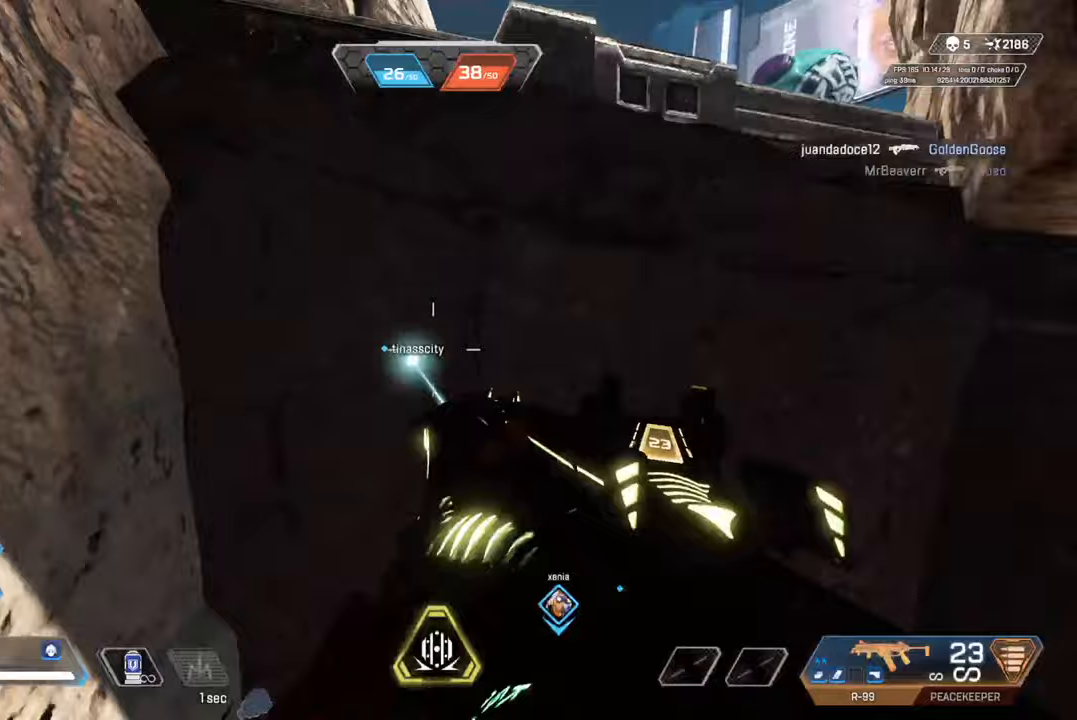
{"buttons": ["CROSS"], "left_stick": "up-right", "right_stick": "down", "events": [[33, "left_stick", "up"], [133, "right_stick", "up-left"], [233, "CROSS", "down"], [250, "right_stick", "center"], [283, "left_stick", "up-right"], [333, "right_stick", "down"]]}
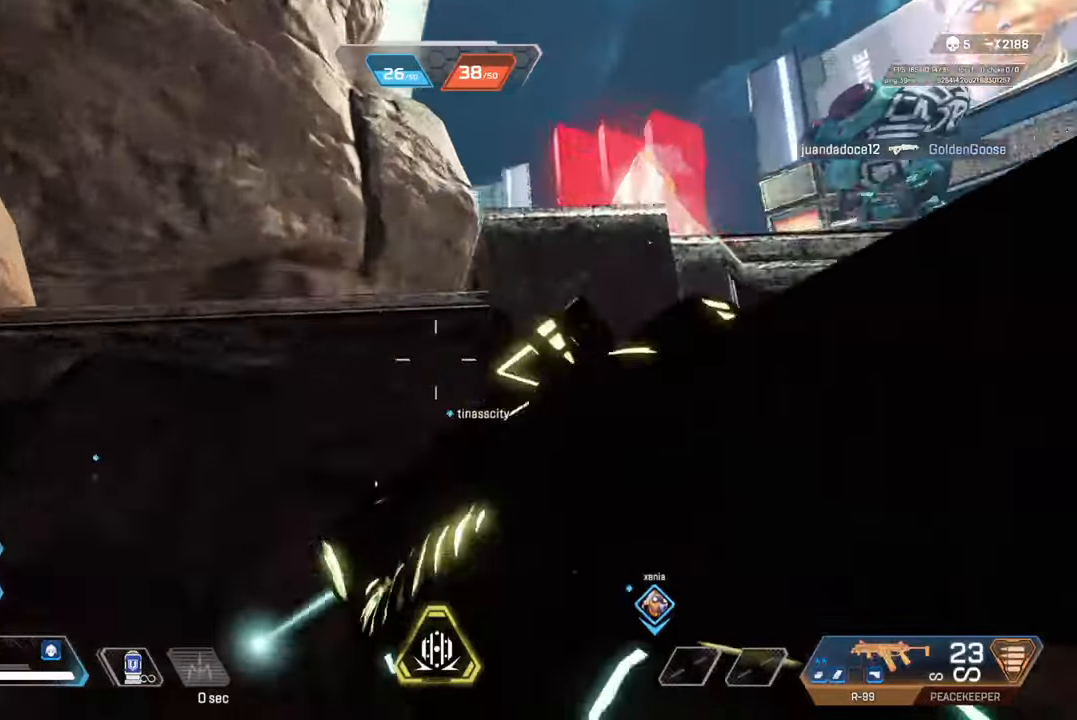
{"buttons": [], "left_stick": "up-right", "right_stick": "center", "events": [[217, "right_stick", "center"], [300, "CROSS", "up"]]}
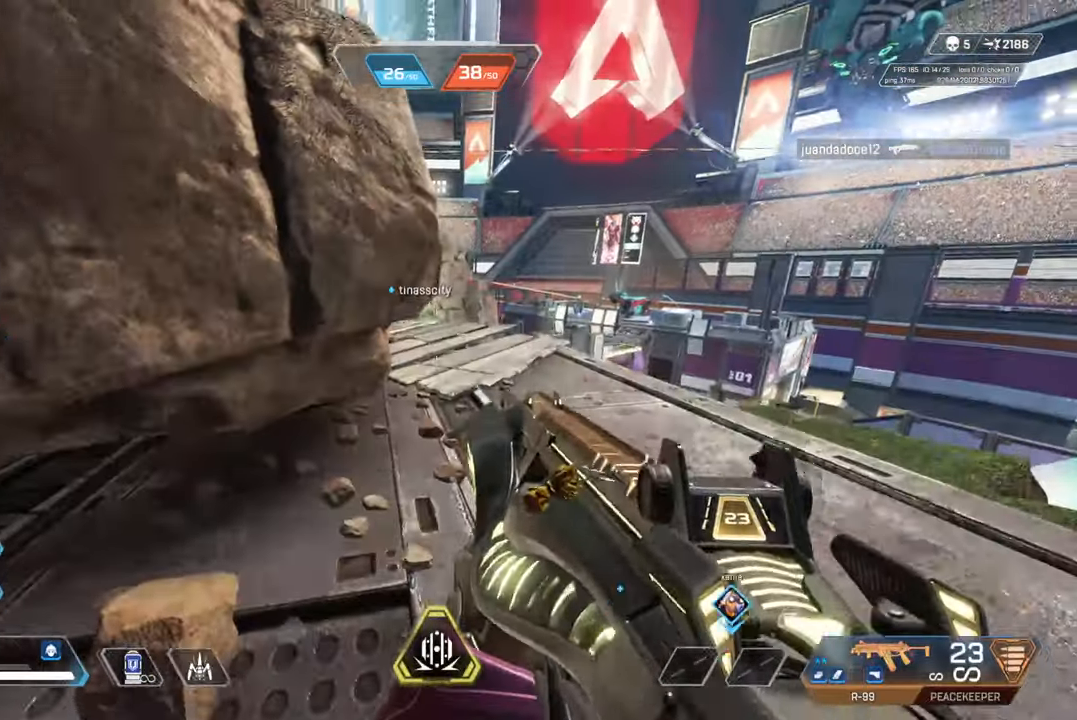
{"buttons": ["CIRCLE"], "left_stick": "up-right", "right_stick": "center", "events": [[217, "right_stick", "up-left"], [250, "CIRCLE", "down"], [333, "CIRCLE", "up"], [467, "CIRCLE", "down"], [467, "right_stick", "center"]]}
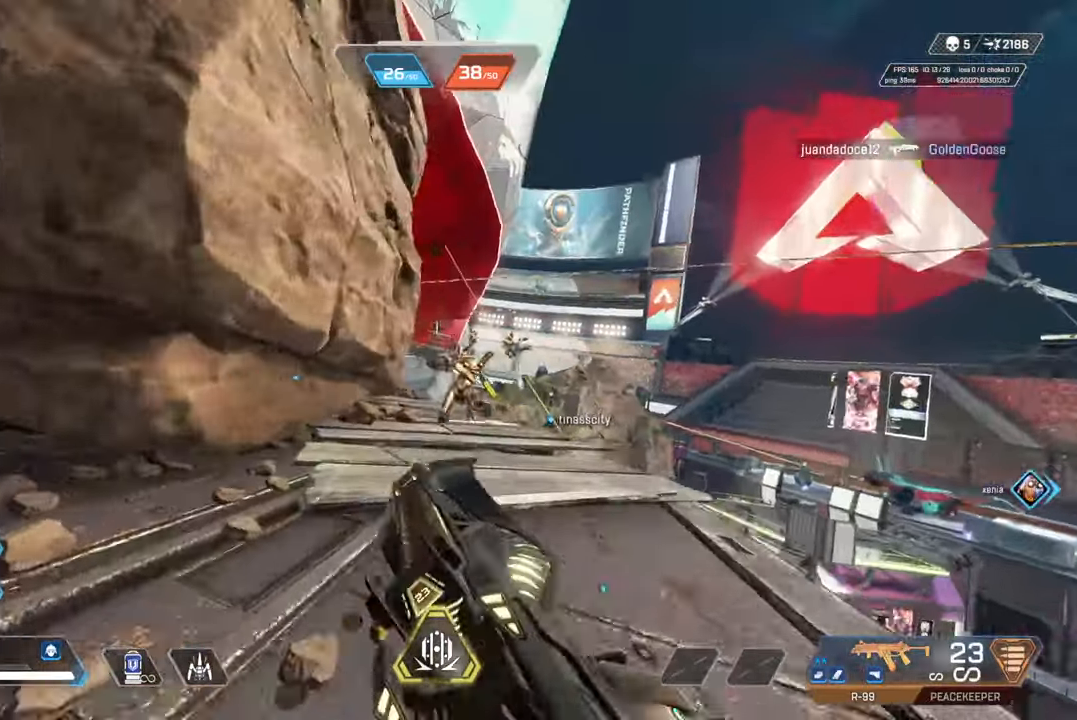
{"buttons": ["R2"], "left_stick": "left", "right_stick": "center", "events": [[83, "CIRCLE", "up"], [167, "right_stick", "down"], [283, "R2", "down"], [283, "left_stick", "left"], [317, "right_stick", "right"], [400, "CIRCLE", "down"], [483, "CIRCLE", "up"], [500, "right_stick", "center"]]}